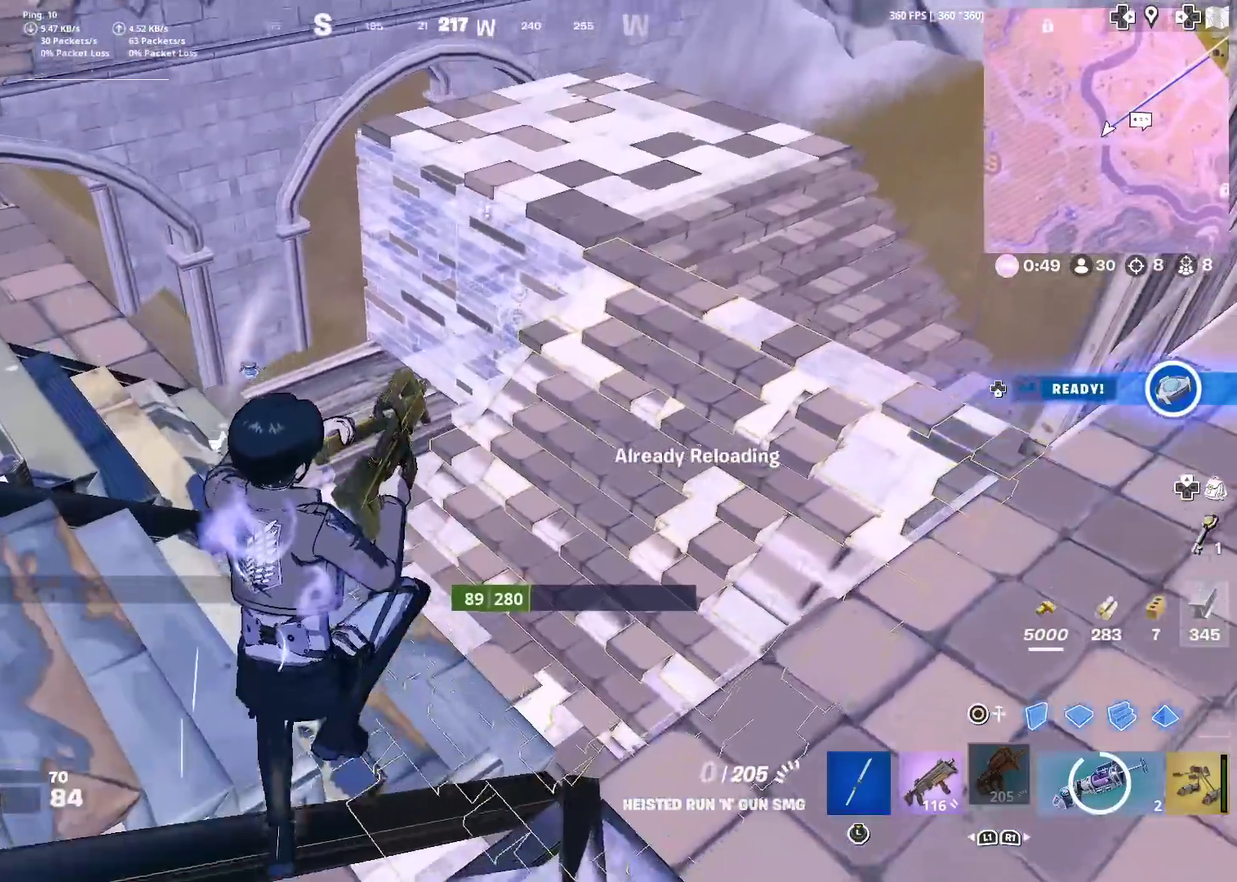
Gameplay with a controller (PlayStation layout); each line is a JSON object with the inputs held at the frame after it (dt_ms = milliseconds from this image to that frame). "events" lists button and stick changes between this image and that frame as [ms after this image, input, new state], when the widget could be followed in between. Not read: L1 L2 R1 TOUCHPAD.
{"dt_ms": 500, "buttons": [], "left_stick": "up-left", "right_stick": "center", "events": []}
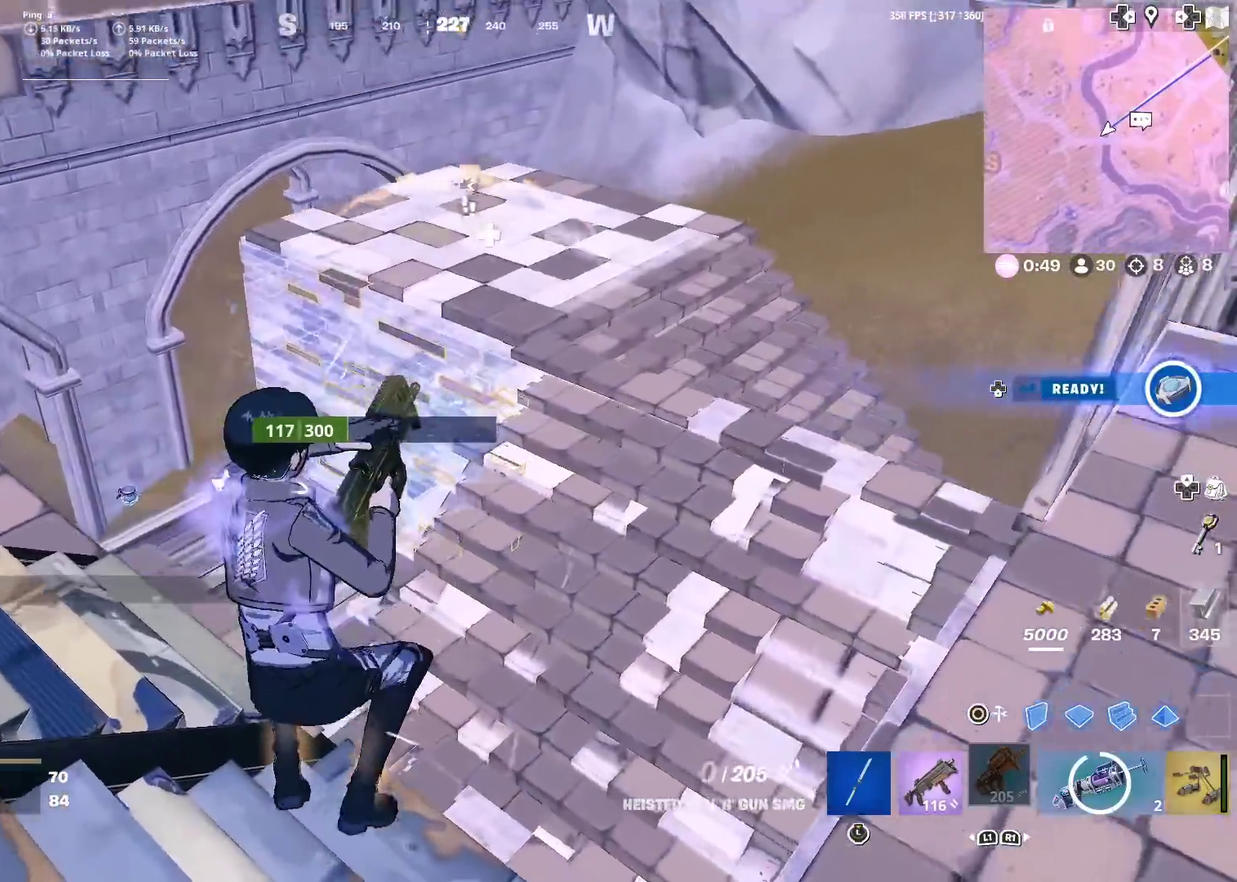
{"dt_ms": 401, "buttons": ["R2"], "left_stick": "up-left", "right_stick": "center", "events": [[367, "R2", "down"]]}
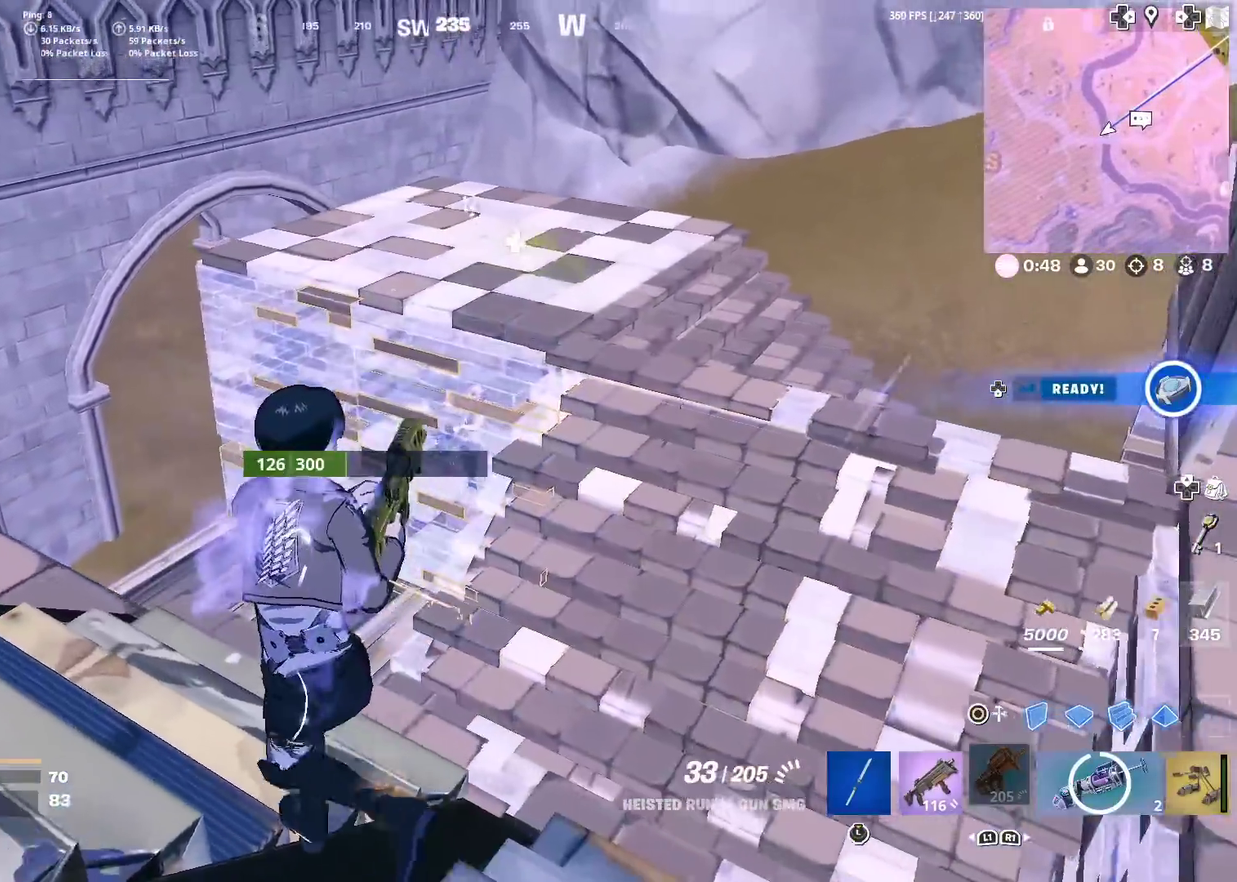
{"dt_ms": 600, "buttons": ["R2"], "left_stick": "right", "right_stick": "center", "events": [[500, "left_stick", "right"]]}
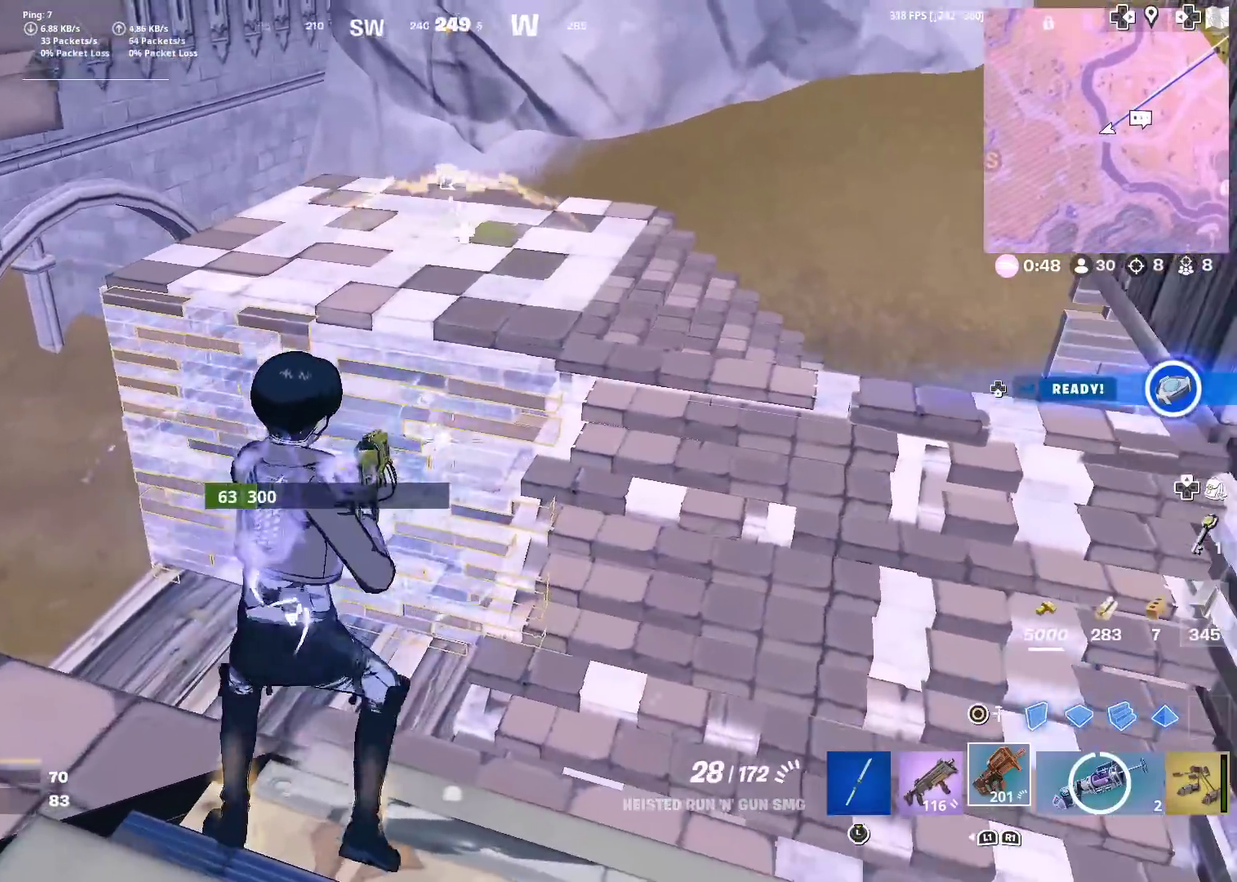
{"dt_ms": 301, "buttons": ["R2"], "left_stick": "right", "right_stick": "center", "events": [[50, "left_stick", "left"], [217, "left_stick", "right"], [217, "right_stick", "right"], [267, "right_stick", "center"]]}
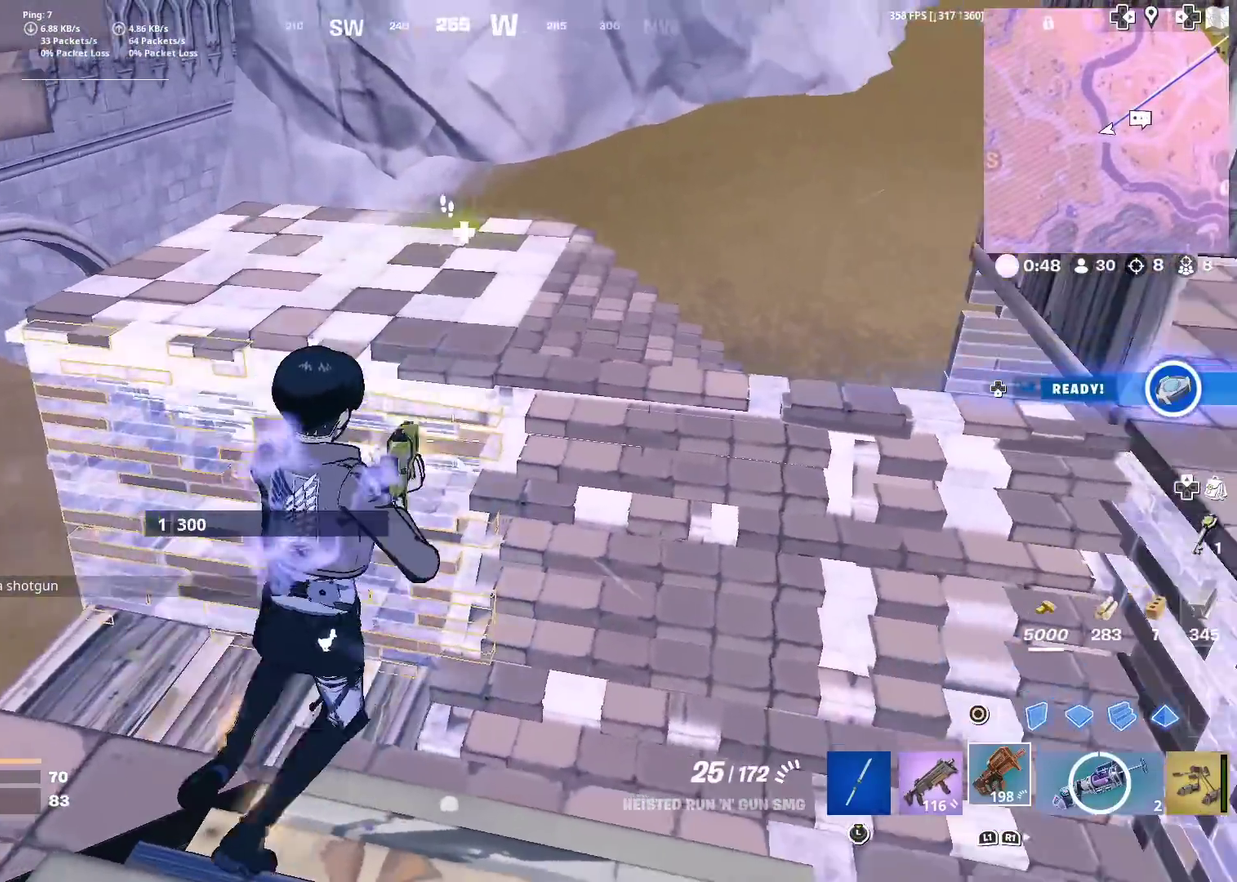
{"dt_ms": 900, "buttons": ["R2"], "left_stick": "left", "right_stick": "center", "events": [[100, "left_stick", "left"], [417, "left_stick", "up-left"], [650, "left_stick", "left"]]}
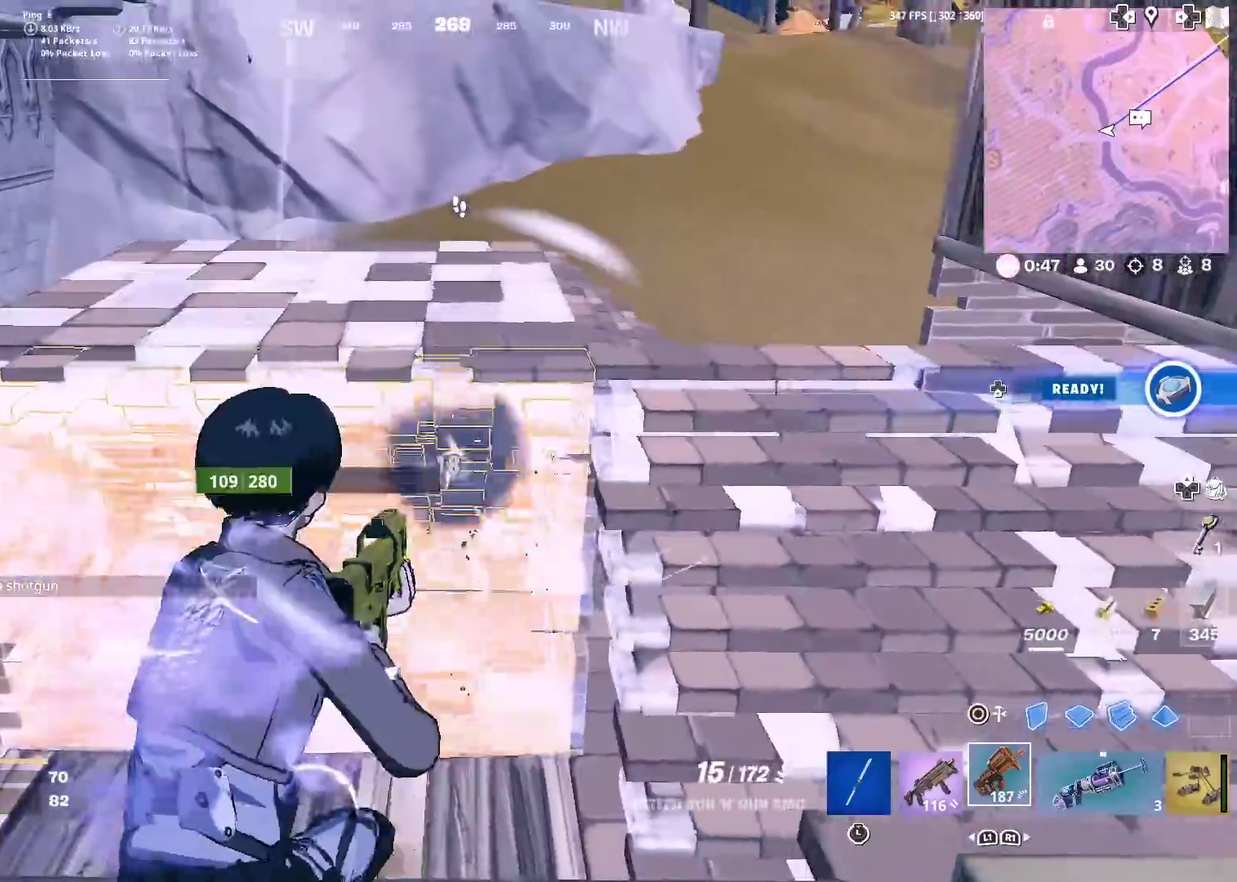
{"dt_ms": 301, "buttons": ["R2"], "left_stick": "left", "right_stick": "center", "events": [[117, "right_stick", "down"], [251, "right_stick", "down-left"], [301, "right_stick", "center"]]}
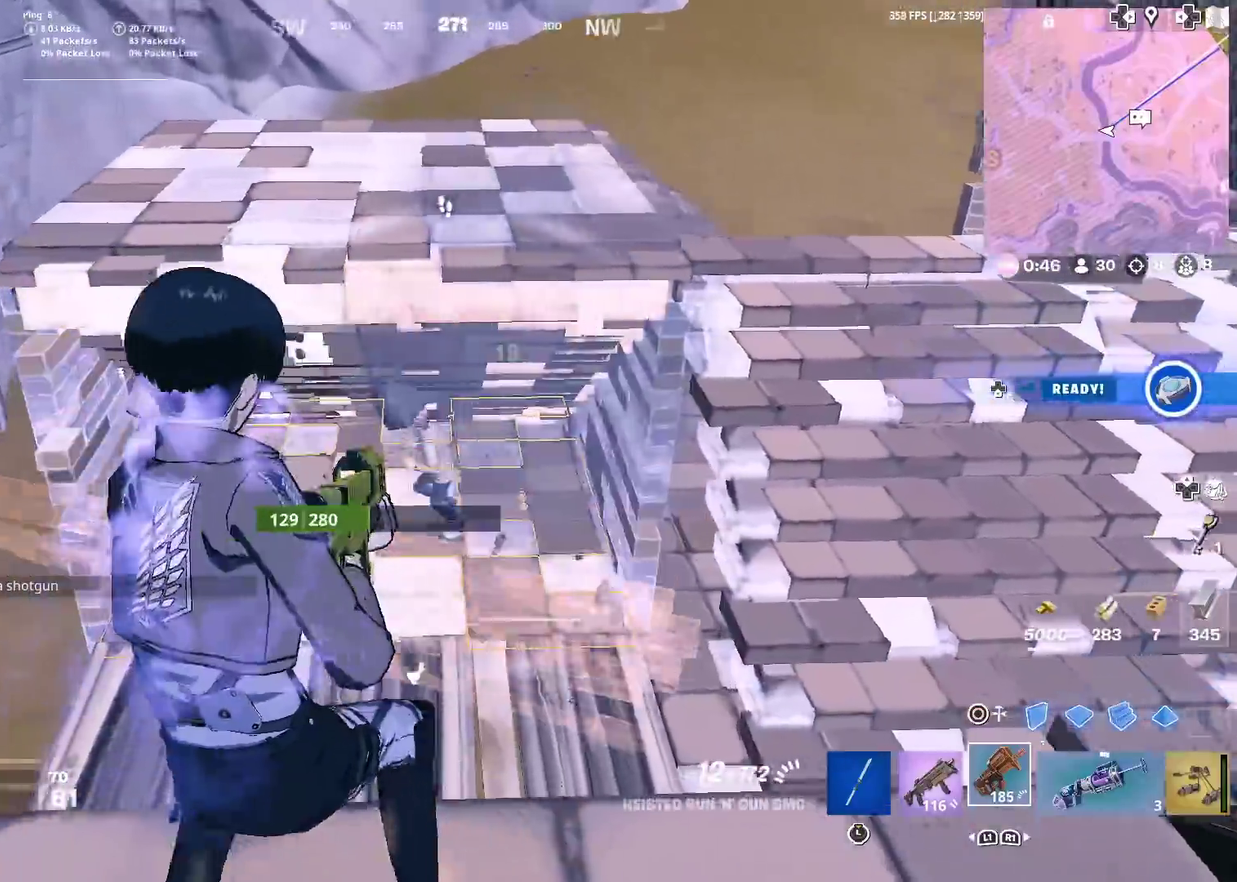
{"dt_ms": 700, "buttons": ["R2"], "left_stick": "up-left", "right_stick": "up-left", "events": [[116, "right_stick", "down-left"], [250, "right_stick", "center"], [317, "left_stick", "right"], [433, "right_stick", "left"], [584, "right_stick", "center"], [617, "left_stick", "up-right"], [684, "right_stick", "up-left"], [700, "left_stick", "up-left"]]}
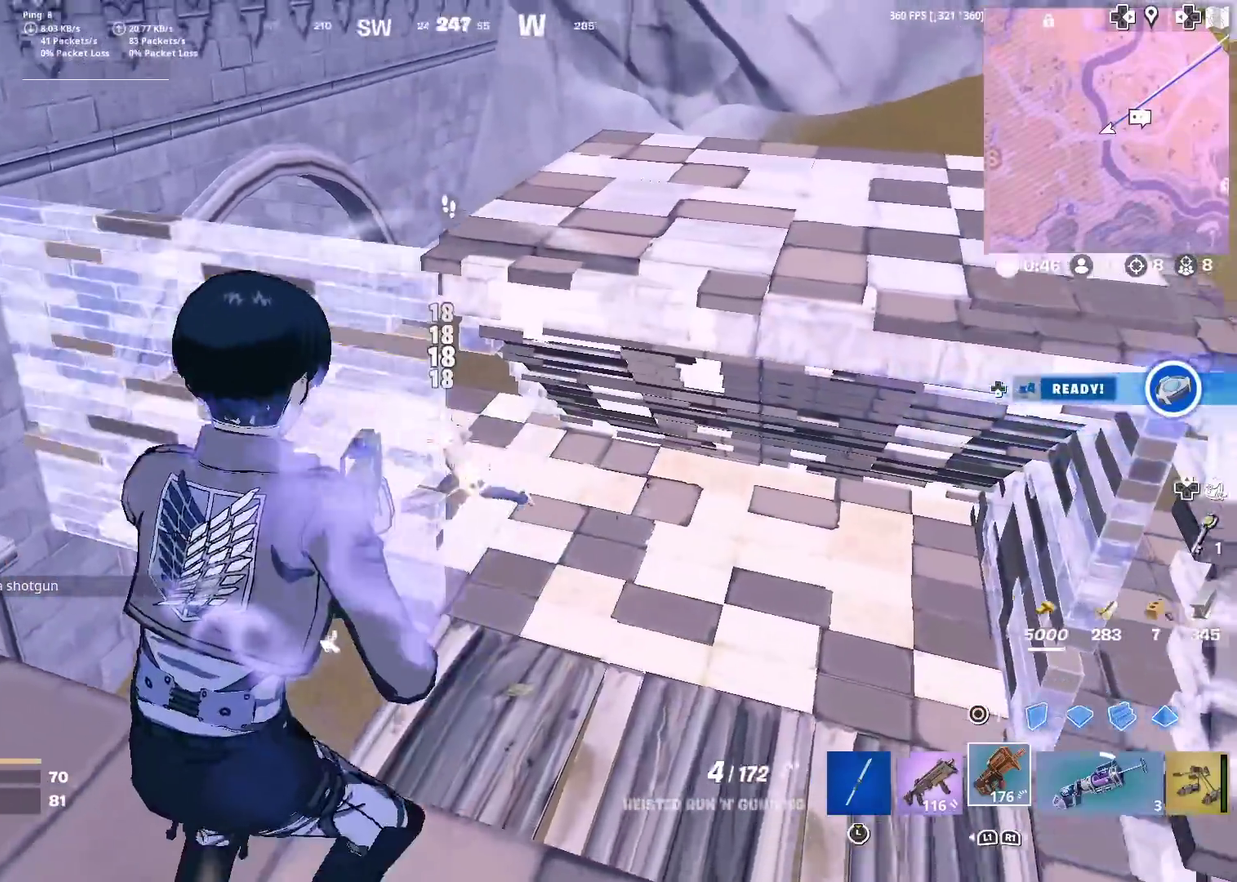
{"dt_ms": 301, "buttons": ["R2"], "left_stick": "left", "right_stick": "center", "events": [[67, "left_stick", "left"], [134, "right_stick", "center"]]}
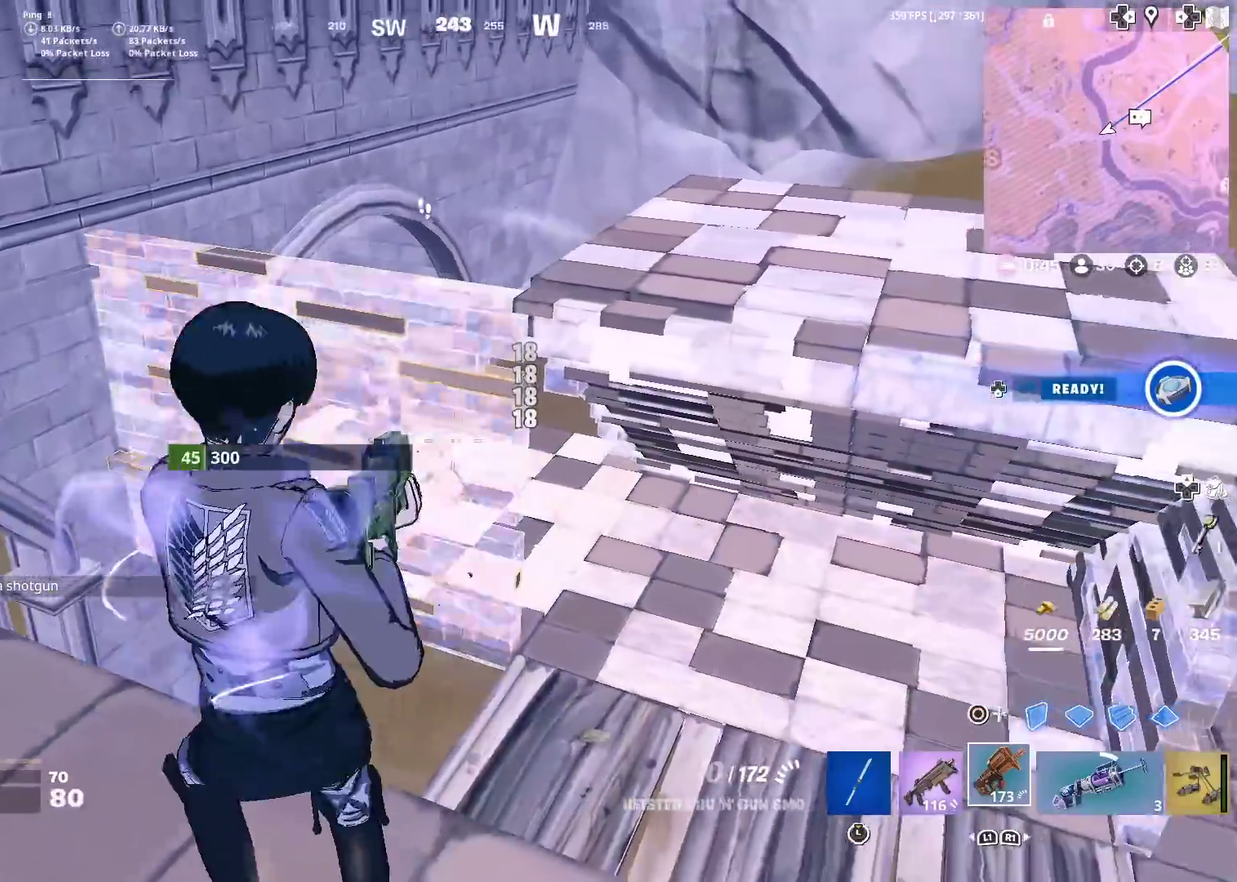
{"dt_ms": 600, "buttons": ["CIRCLE"], "left_stick": "up-left", "right_stick": "down", "events": [[217, "right_stick", "up-left"], [300, "right_stick", "center"], [317, "left_stick", "up-left"], [367, "R2", "up"], [567, "right_stick", "down"], [600, "CIRCLE", "down"]]}
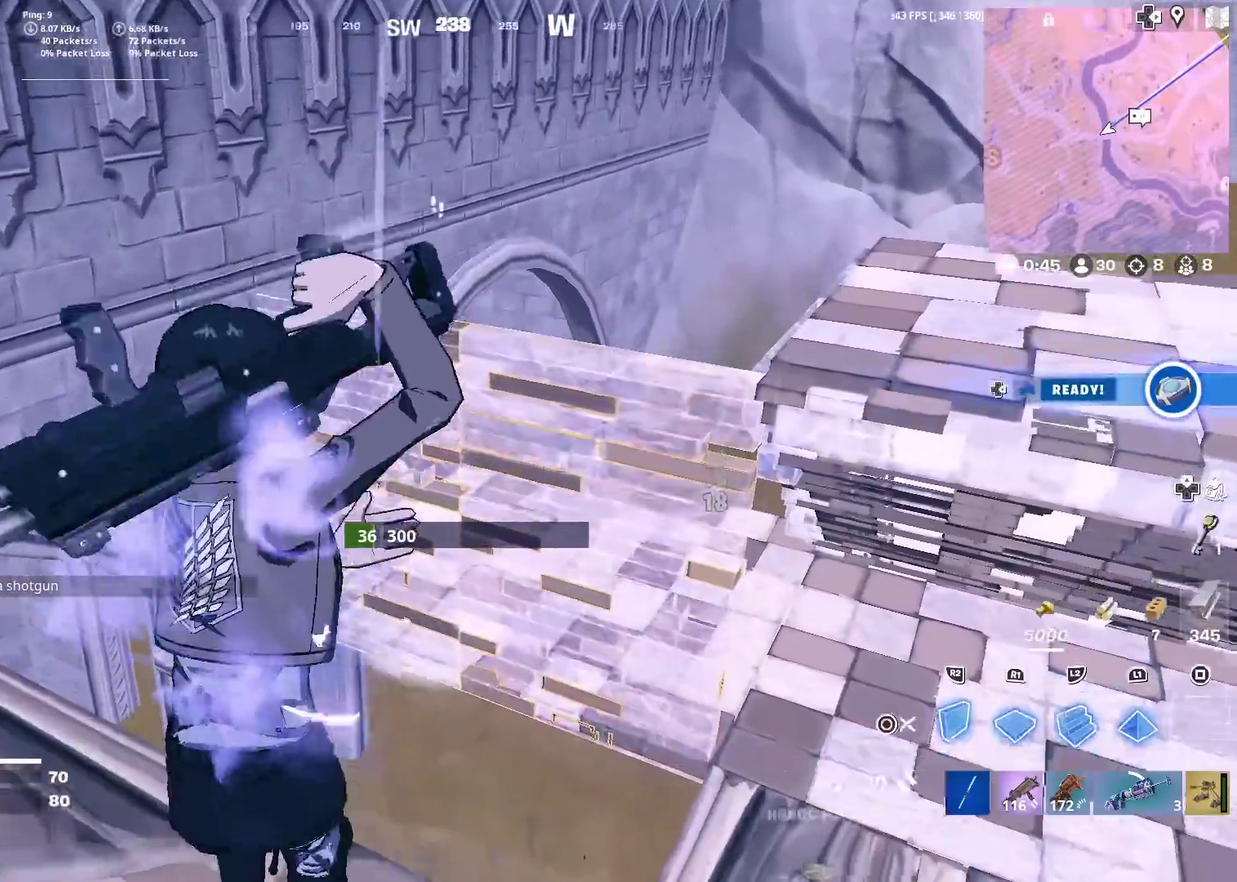
{"dt_ms": 401, "buttons": [], "left_stick": "up", "right_stick": "center", "events": [[34, "left_stick", "up"], [34, "right_stick", "center"], [100, "CIRCLE", "up"]]}
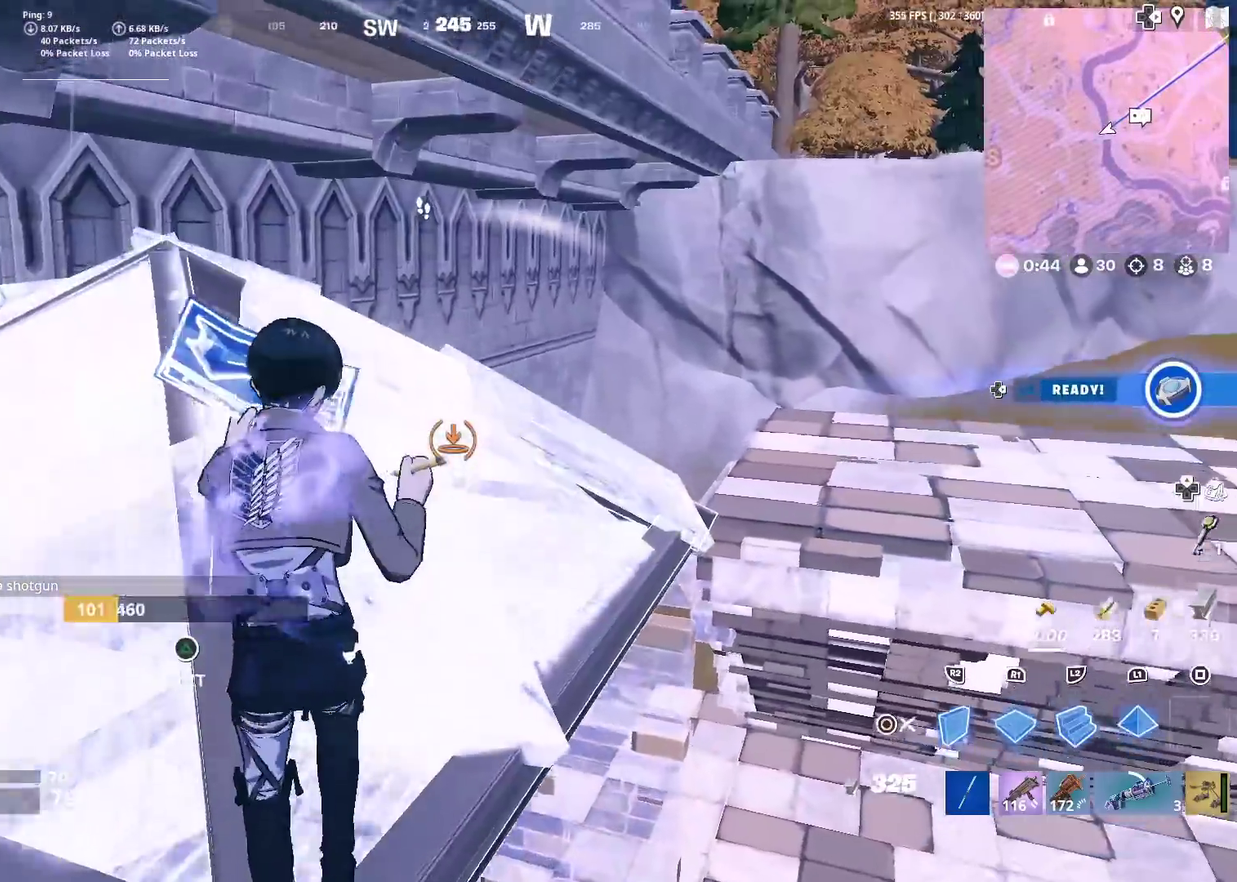
{"dt_ms": 500, "buttons": [], "left_stick": "up", "right_stick": "center", "events": [[350, "CIRCLE", "down"], [383, "right_stick", "down"], [467, "CIRCLE", "up"], [467, "right_stick", "center"]]}
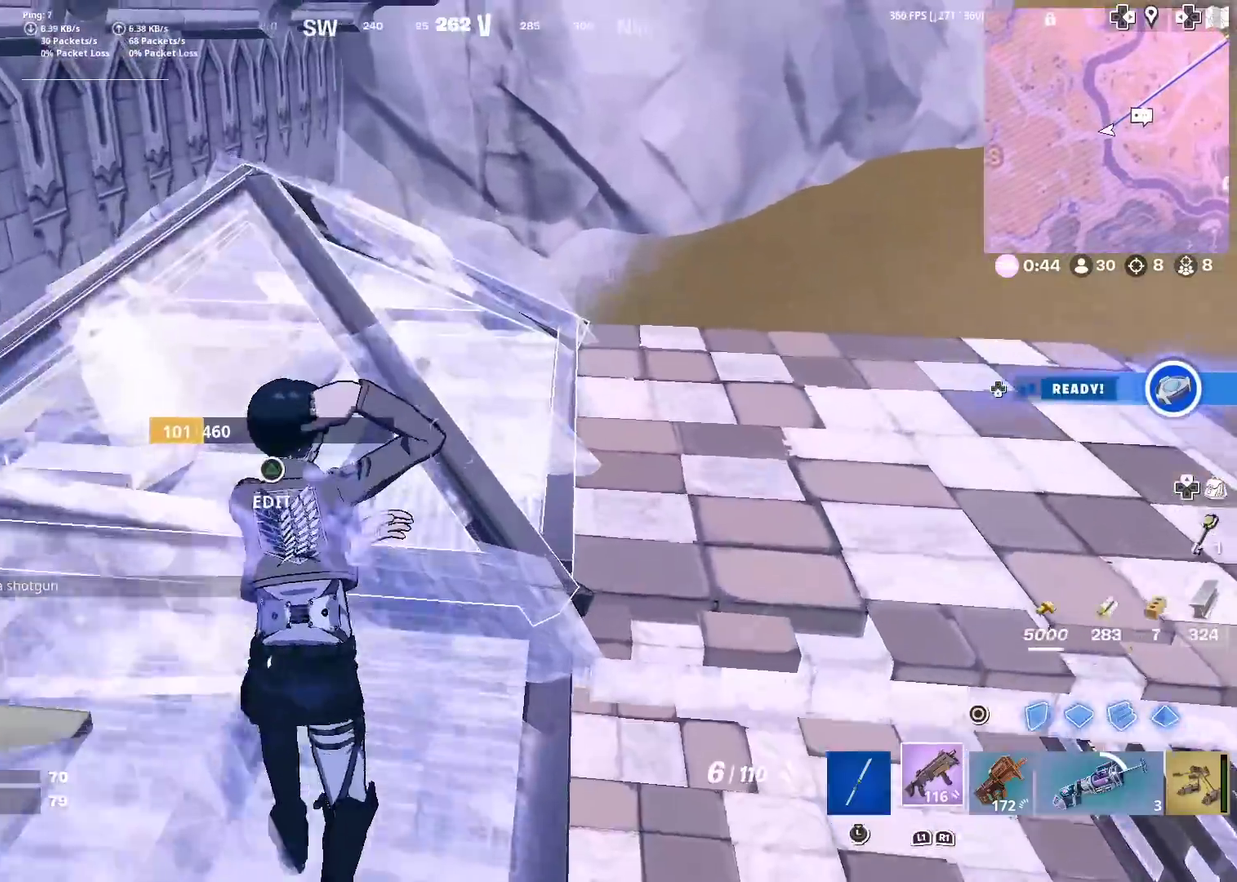
{"dt_ms": 501, "buttons": ["CIRCLE"], "left_stick": "right", "right_stick": "center", "events": [[34, "TRIANGLE", "down"], [67, "R2", "down"], [150, "R2", "up"], [167, "TRIANGLE", "up"], [267, "TRIANGLE", "down"], [284, "R2", "down"], [334, "left_stick", "center"], [367, "R2", "up"], [367, "TRIANGLE", "up"], [401, "left_stick", "right"], [434, "CIRCLE", "down"]]}
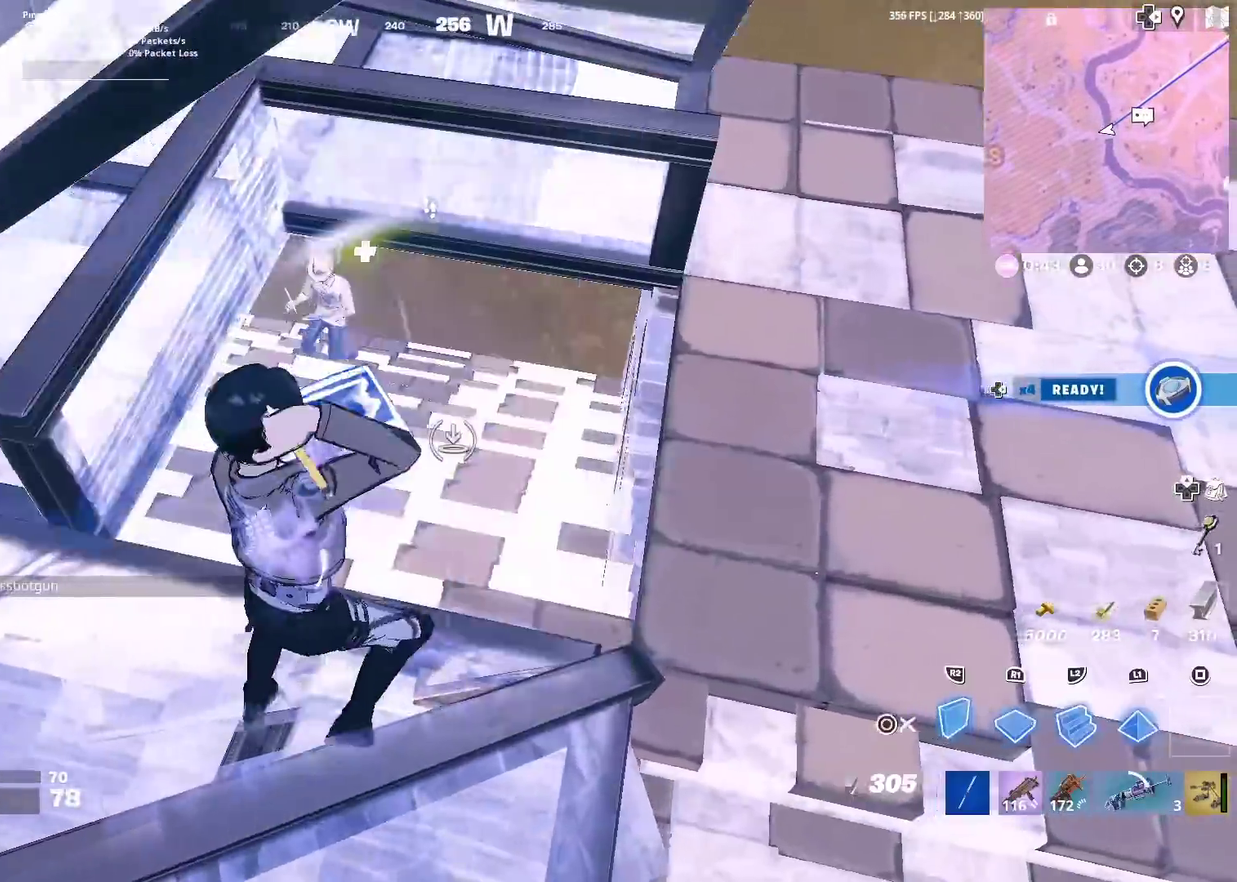
{"dt_ms": 400, "buttons": [], "left_stick": "left", "right_stick": "center", "events": [[66, "CIRCLE", "up"], [66, "R2", "down"], [100, "left_stick", "up-right"], [167, "CIRCLE", "down"], [167, "R2", "up"], [233, "left_stick", "left"], [250, "right_stick", "right"], [283, "CIRCLE", "up"], [300, "right_stick", "center"]]}
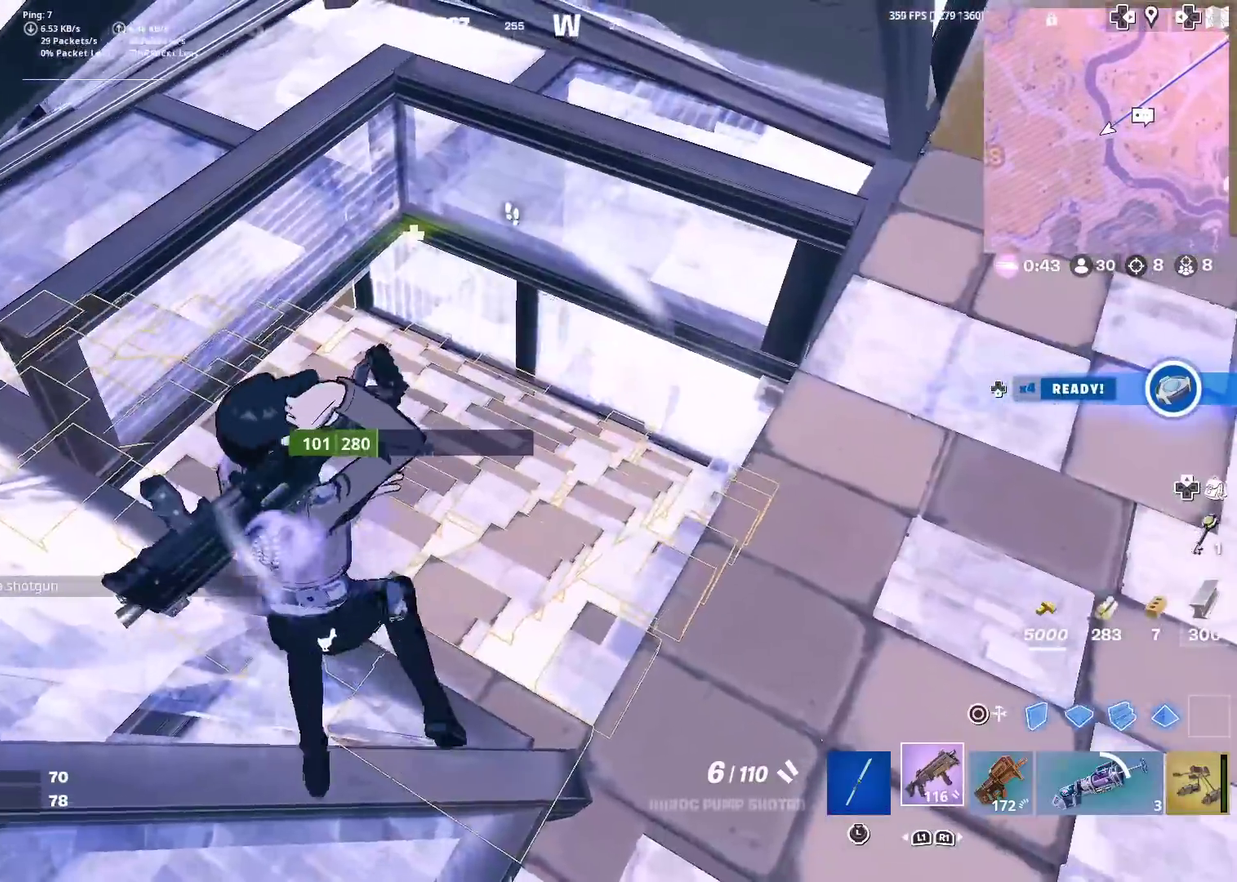
{"dt_ms": 601, "buttons": [], "left_stick": "up-right", "right_stick": "center"}
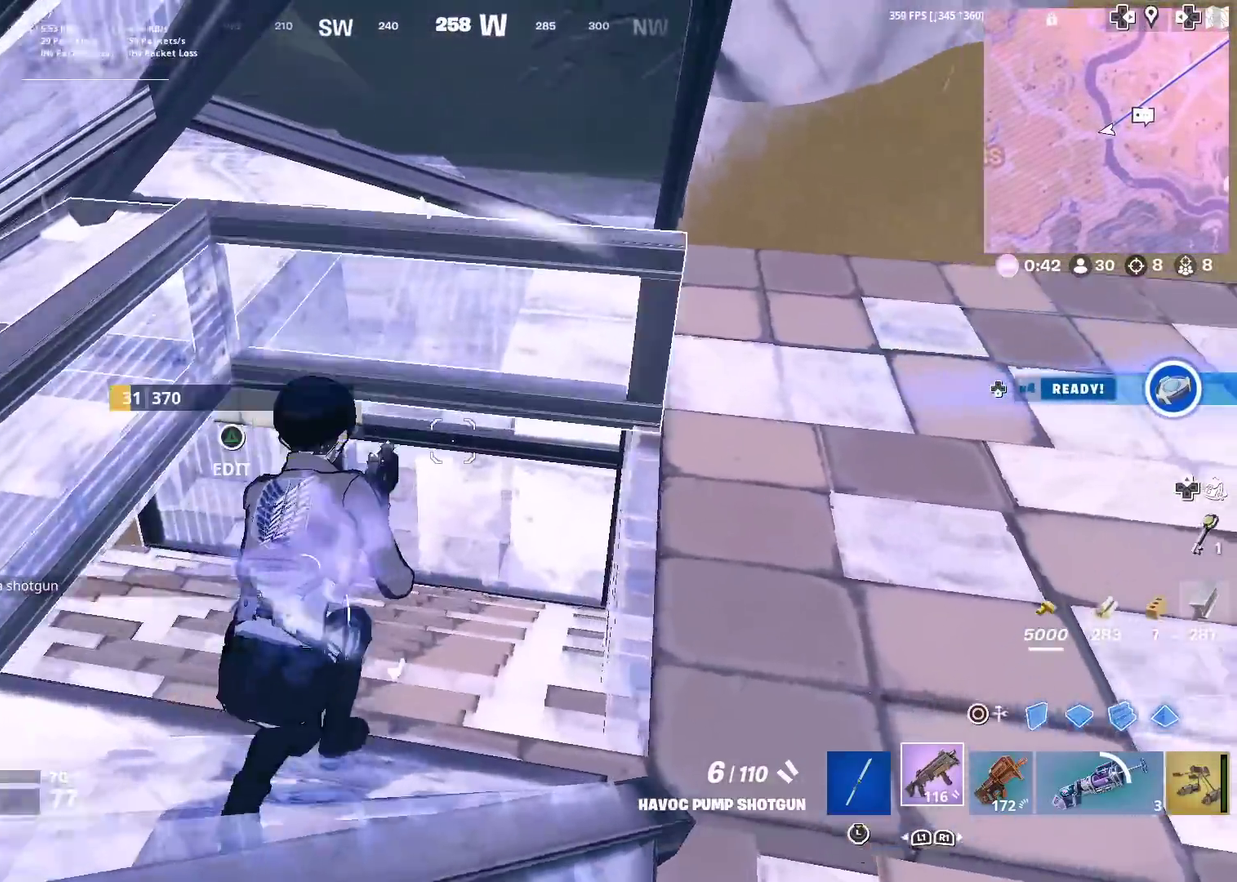
{"dt_ms": 400, "buttons": [], "left_stick": "up", "right_stick": "center", "events": [[50, "left_stick", "up"], [250, "right_stick", "up-right"], [350, "right_stick", "center"]]}